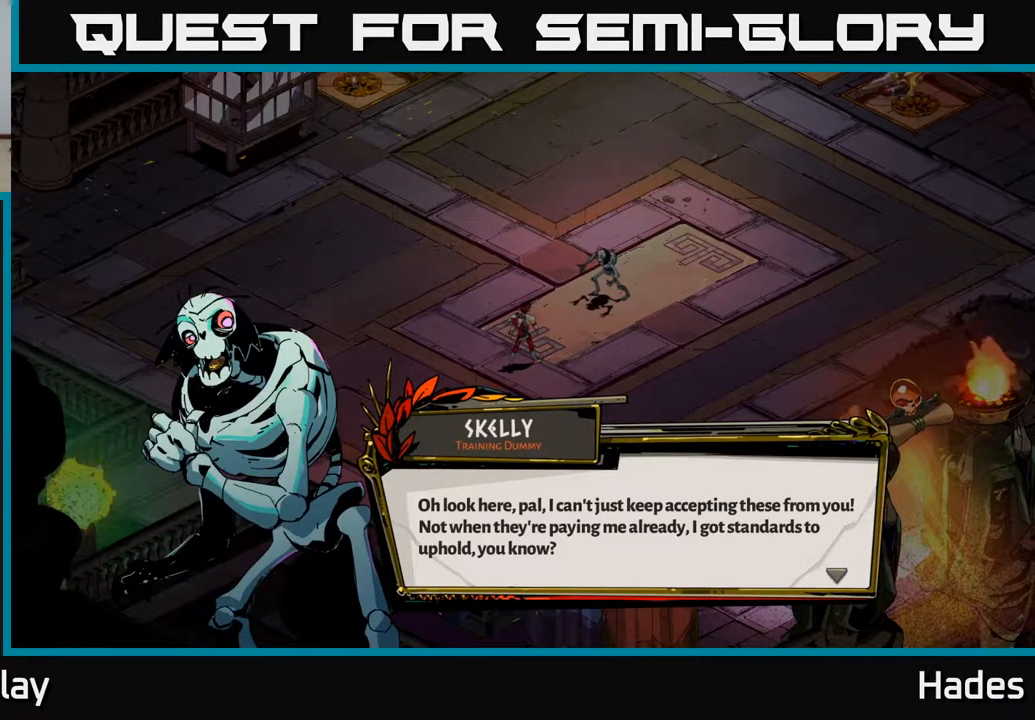
Gameplay with a controller (Xbox layout); each line is a JSON object with the inputs held at the frame after it. "events" lists button and stick changes between this image and that frame as [ms after this image, input, new state], when the widget could be followed in between. Not read: right_stick.
{"buttons": [], "left_stick": "center", "events": [[283, "A", "down"], [467, "A", "up"]]}
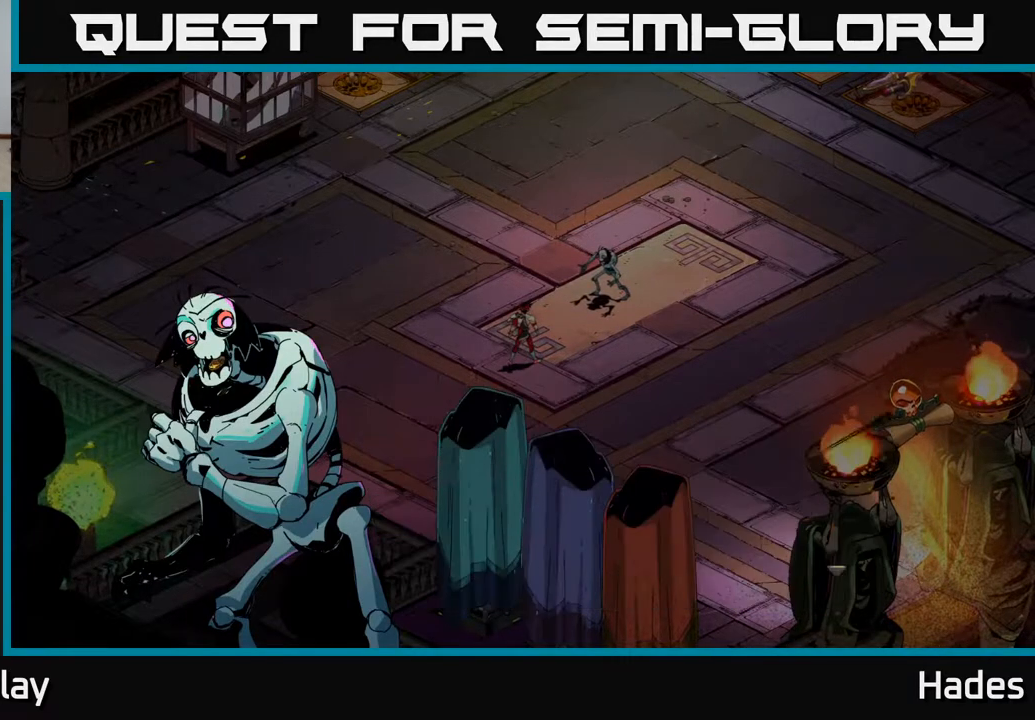
{"buttons": [], "left_stick": "center", "events": []}
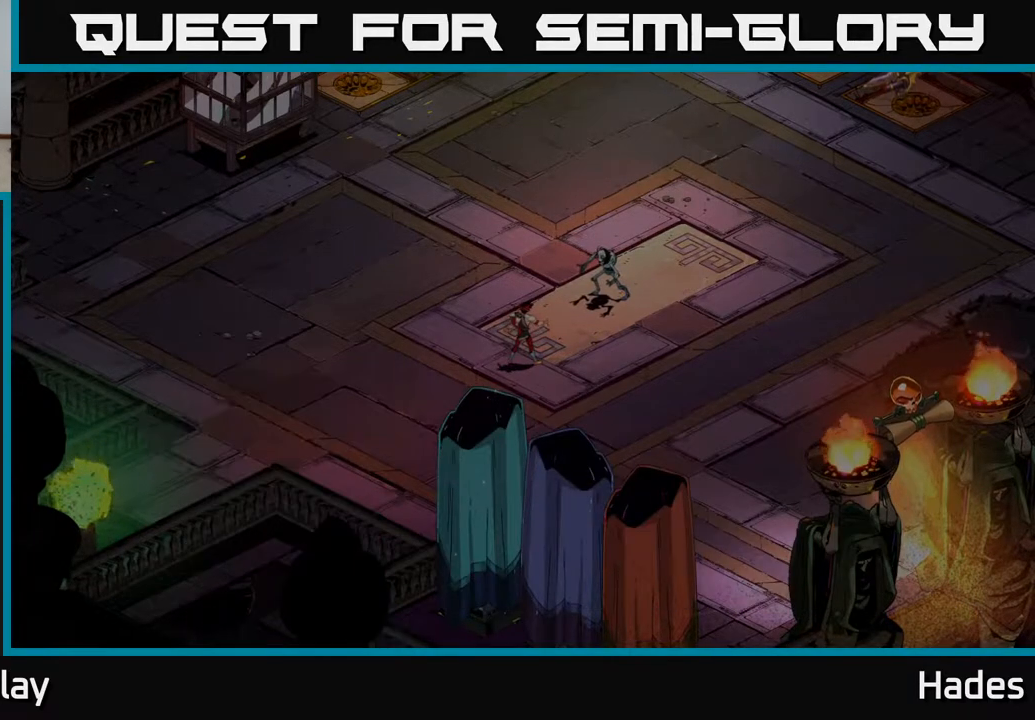
{"buttons": [], "left_stick": "center", "events": []}
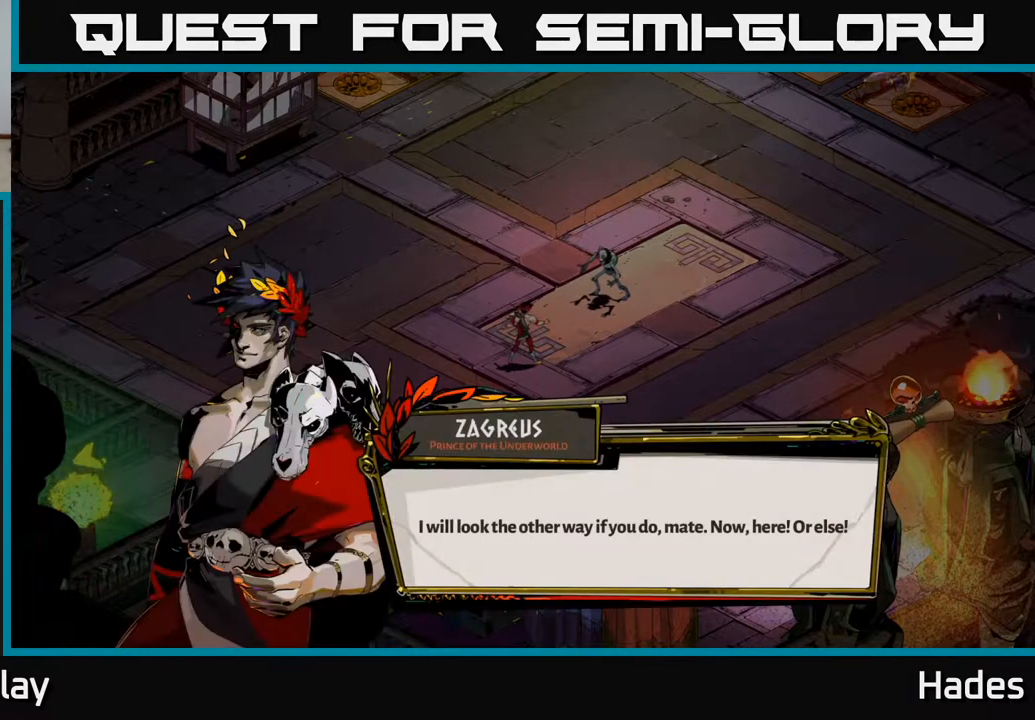
{"buttons": [], "left_stick": "center", "events": []}
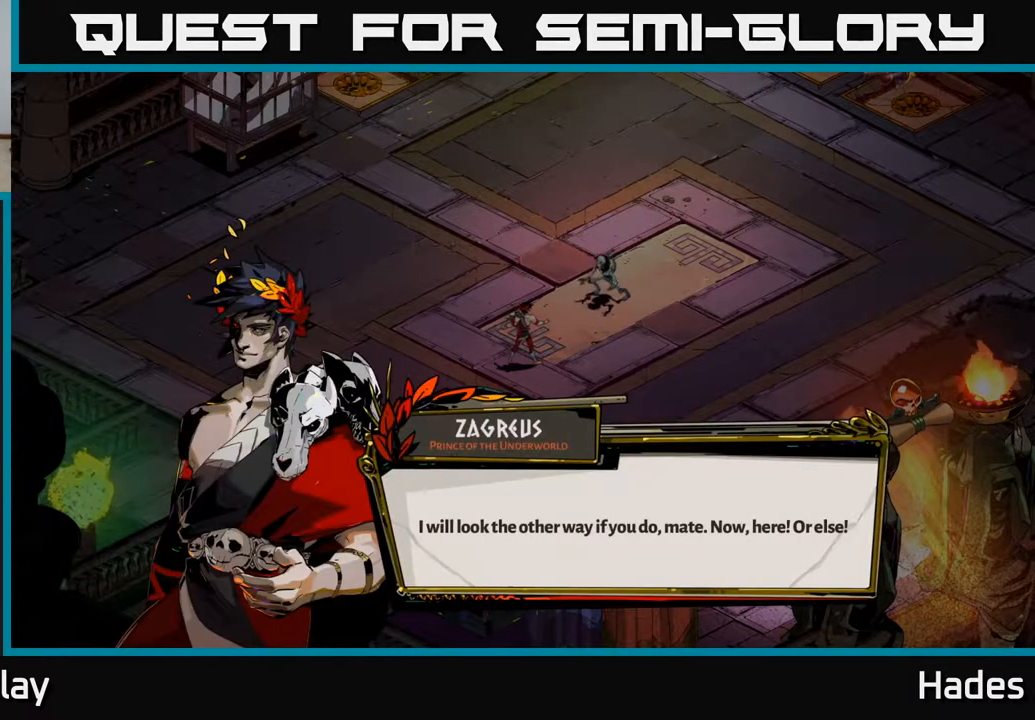
{"buttons": [], "left_stick": "center", "events": []}
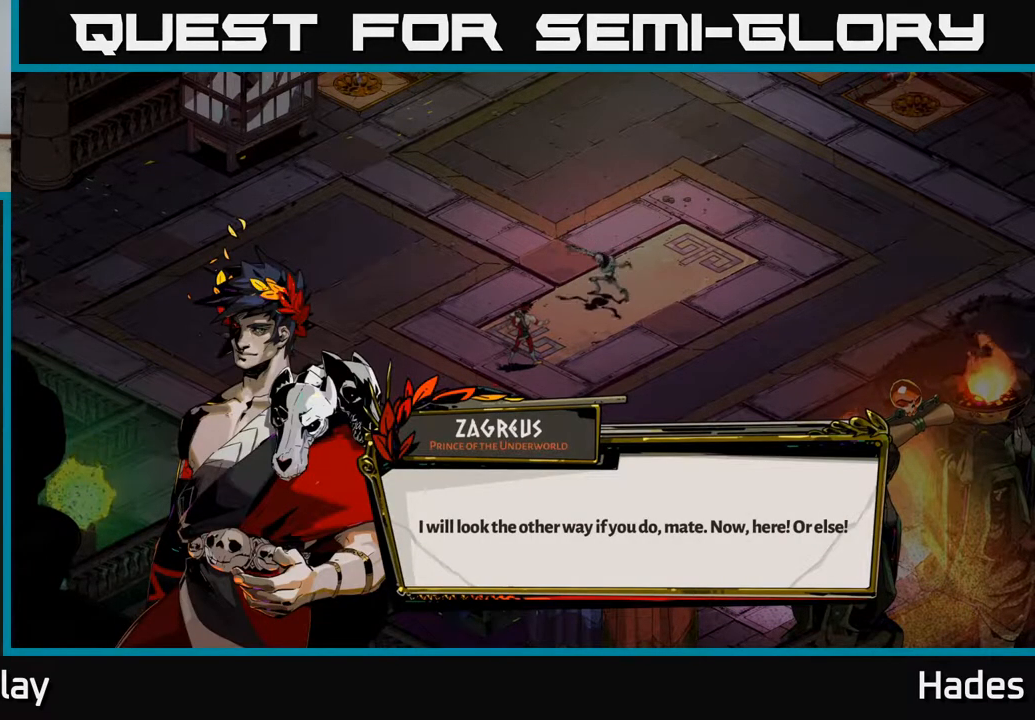
{"buttons": [], "left_stick": "center", "events": []}
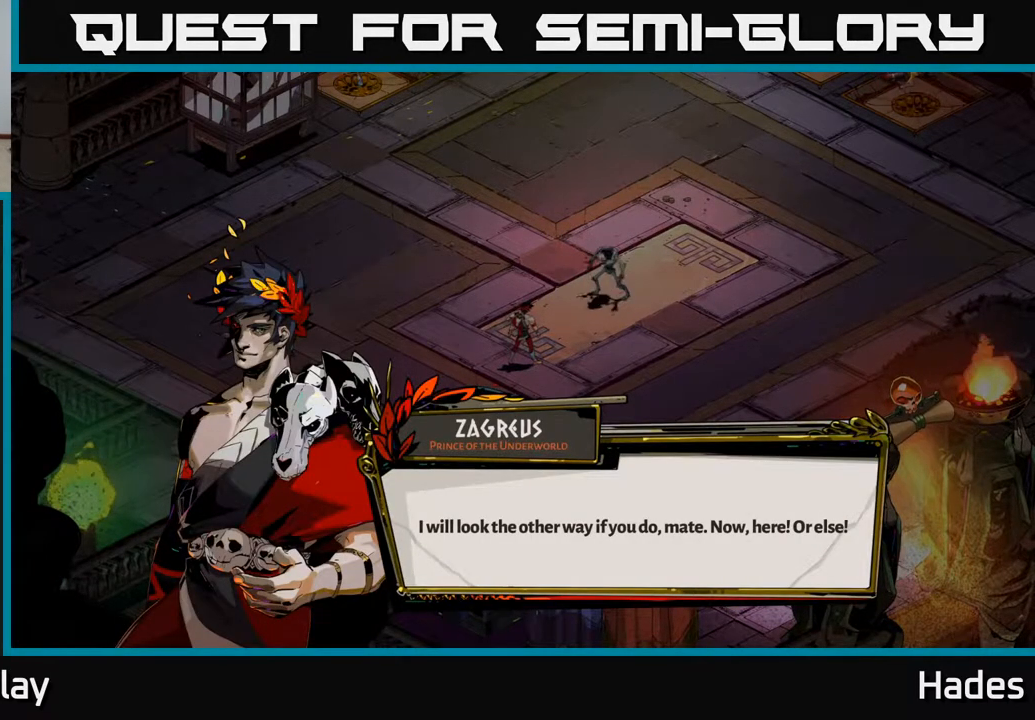
{"buttons": [], "left_stick": "center", "events": []}
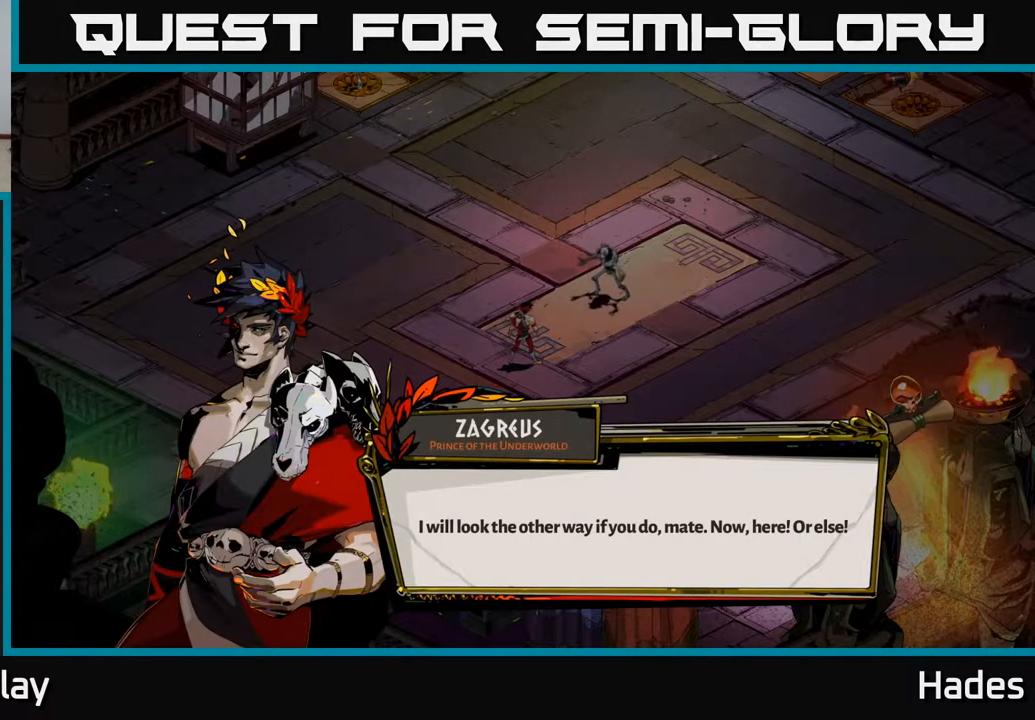
{"buttons": [], "left_stick": "center", "events": []}
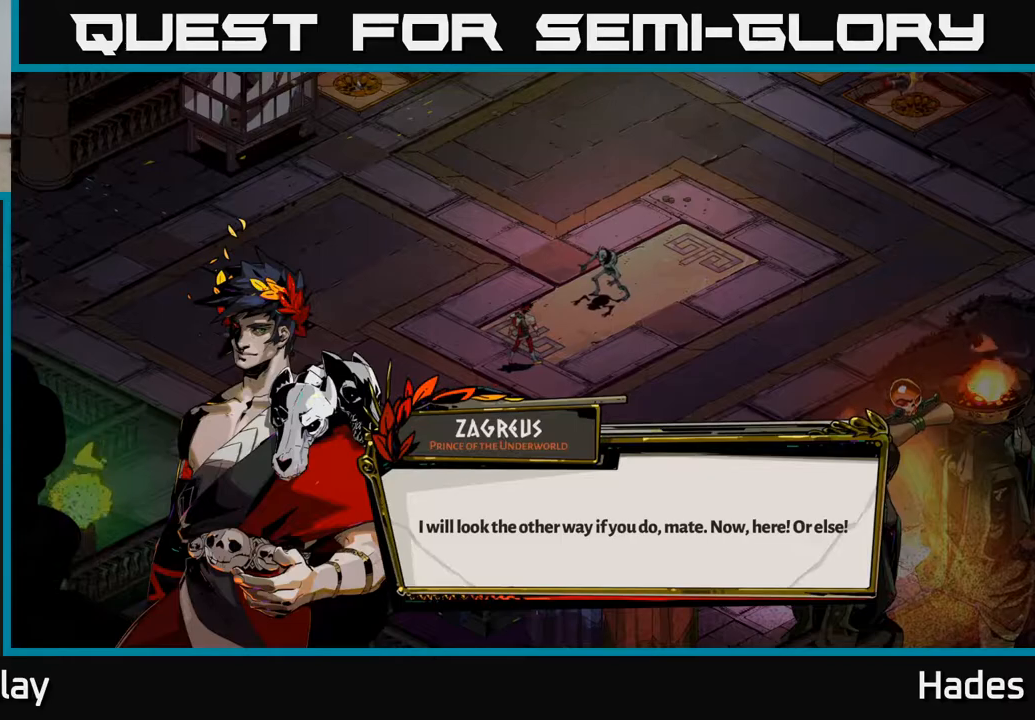
{"buttons": [], "left_stick": "center", "events": [[333, "A", "down"], [500, "A", "up"]]}
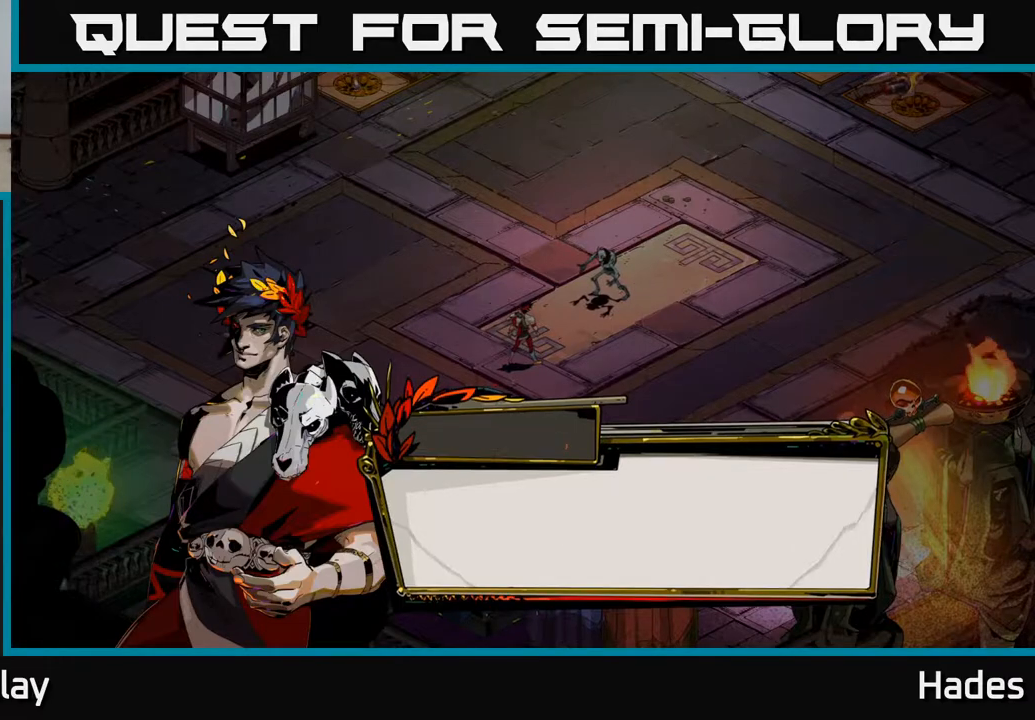
{"buttons": [], "left_stick": "center", "events": []}
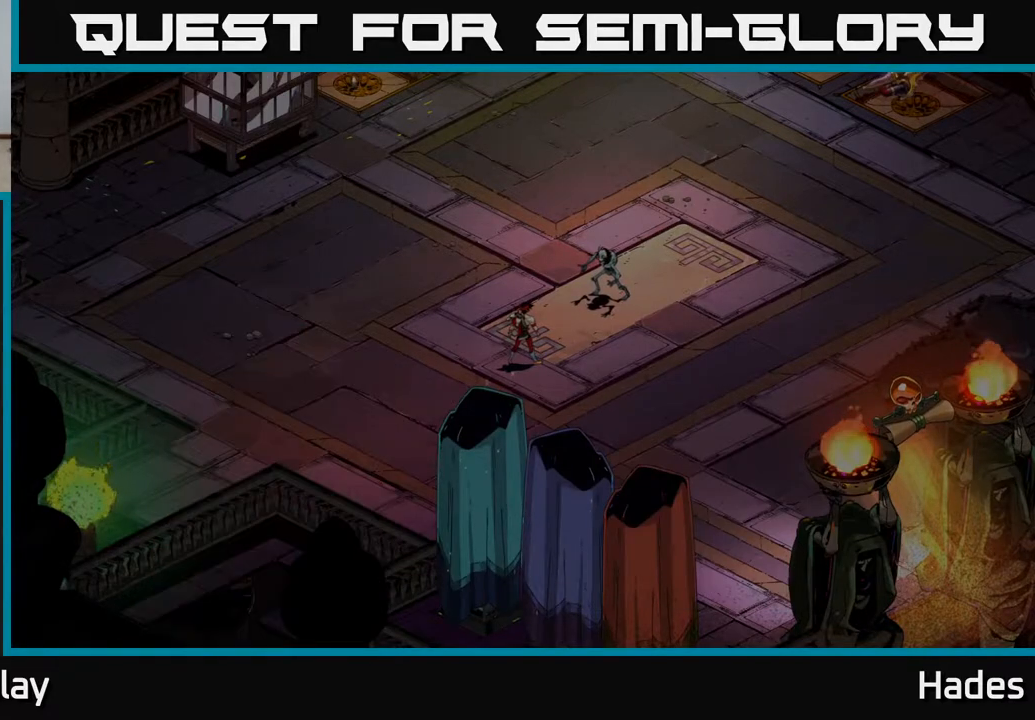
{"buttons": [], "left_stick": "center", "events": []}
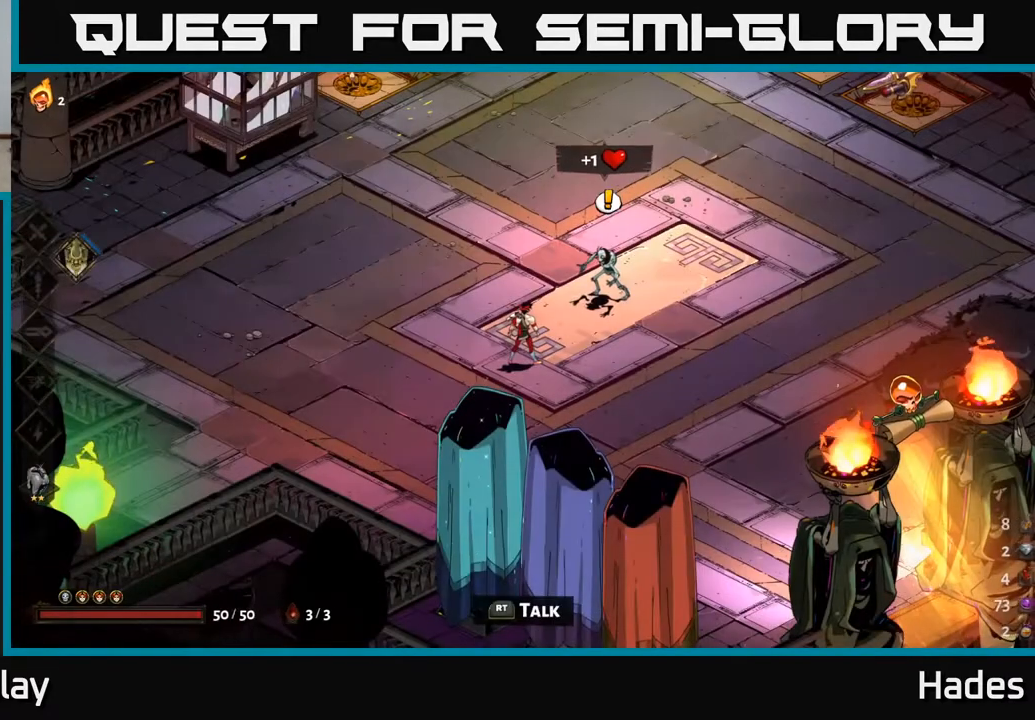
{"buttons": [], "left_stick": "up", "events": [[200, "left_stick", "up"]]}
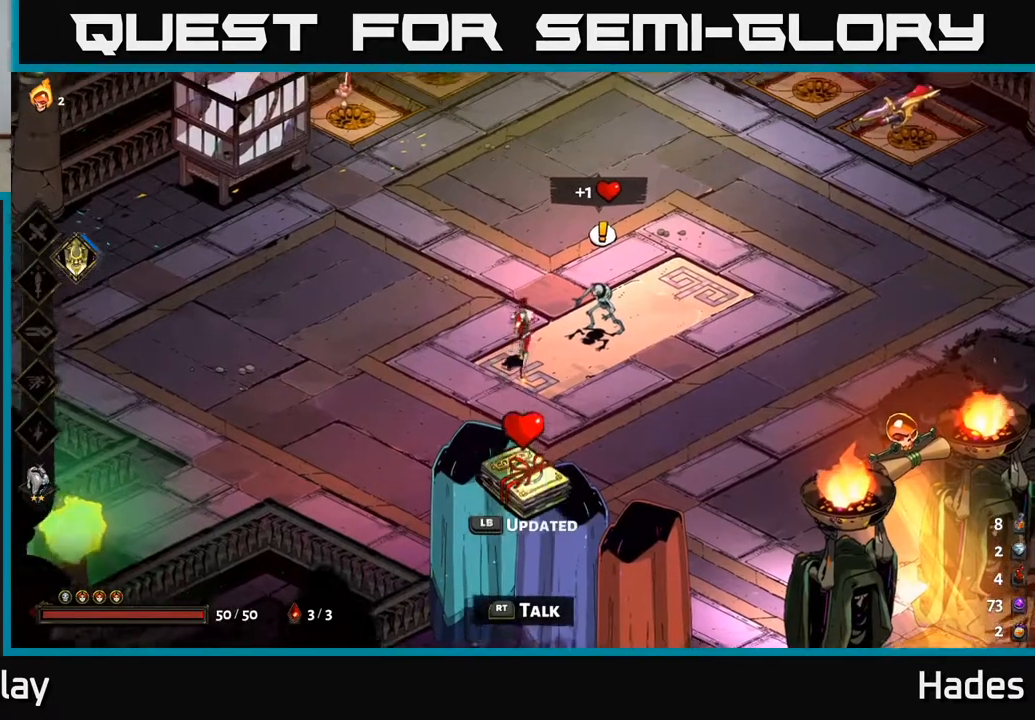
{"buttons": [], "left_stick": "down", "events": [[150, "left_stick", "up-right"], [267, "left_stick", "down-right"], [317, "left_stick", "down"]]}
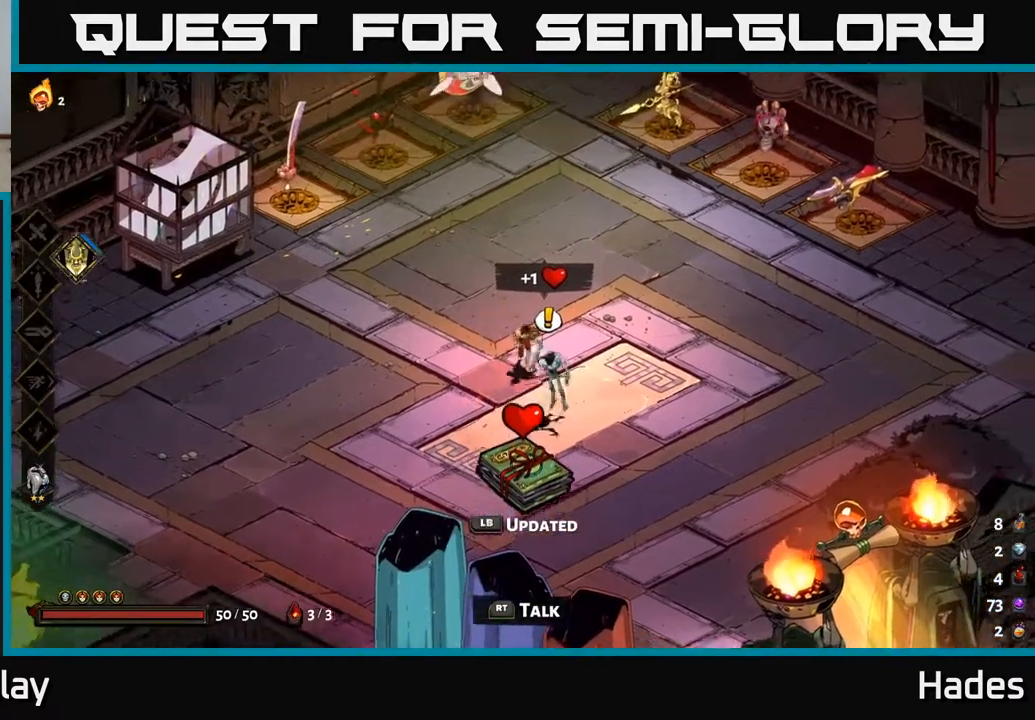
{"buttons": [], "left_stick": "center", "events": [[33, "R2", "down"], [50, "left_stick", "center"], [133, "R2", "up"]]}
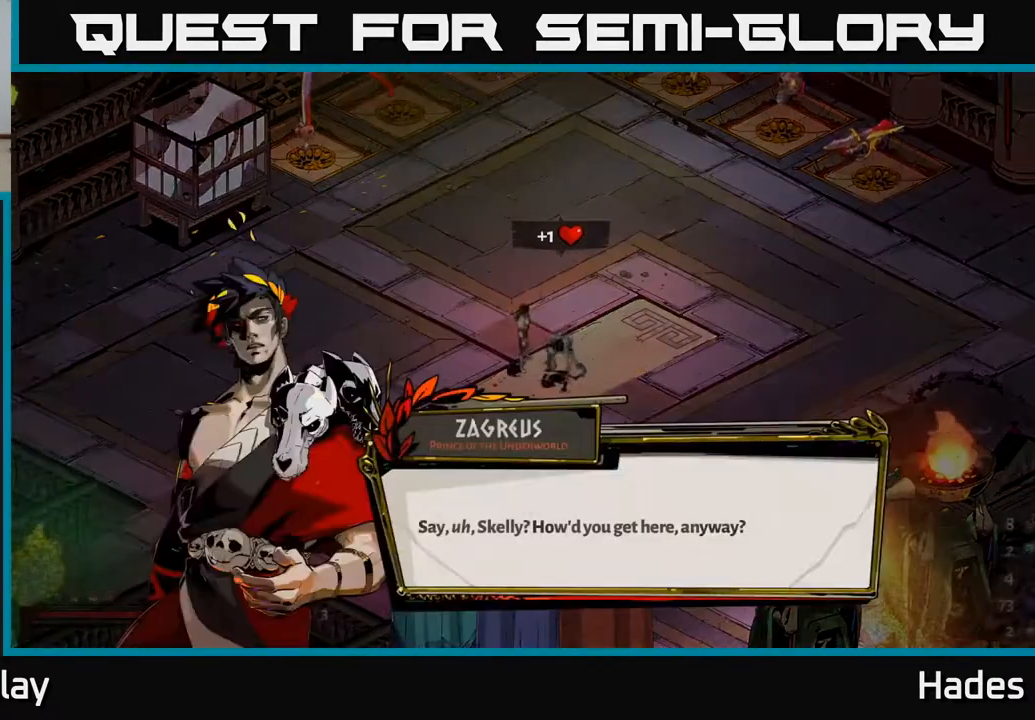
{"buttons": [], "left_stick": "center", "events": []}
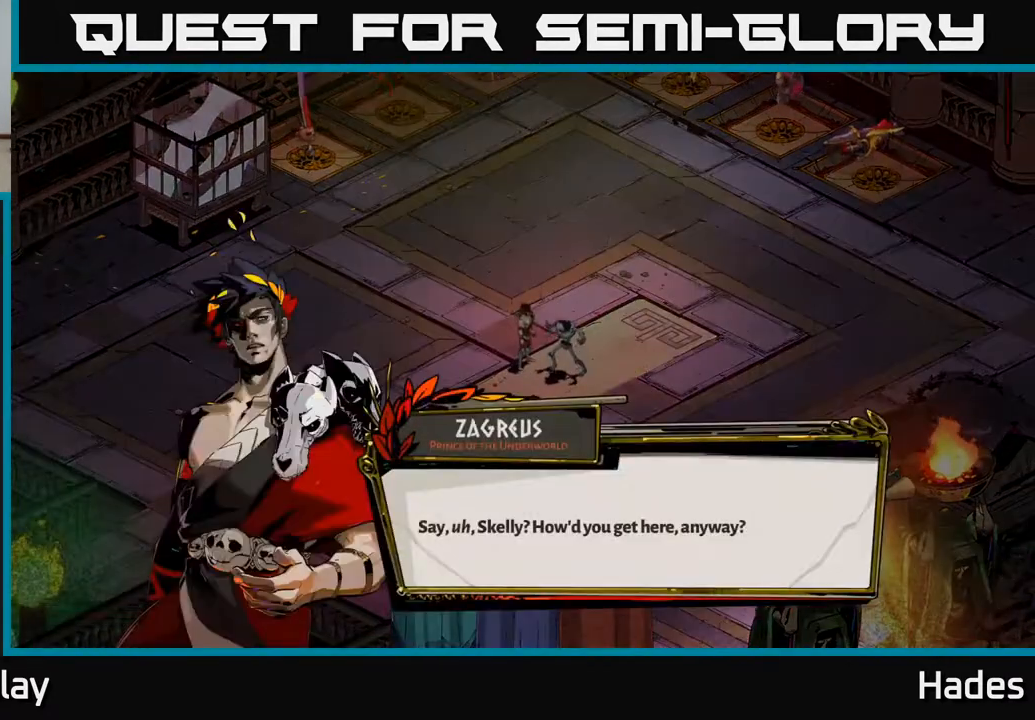
{"buttons": [], "left_stick": "center", "events": []}
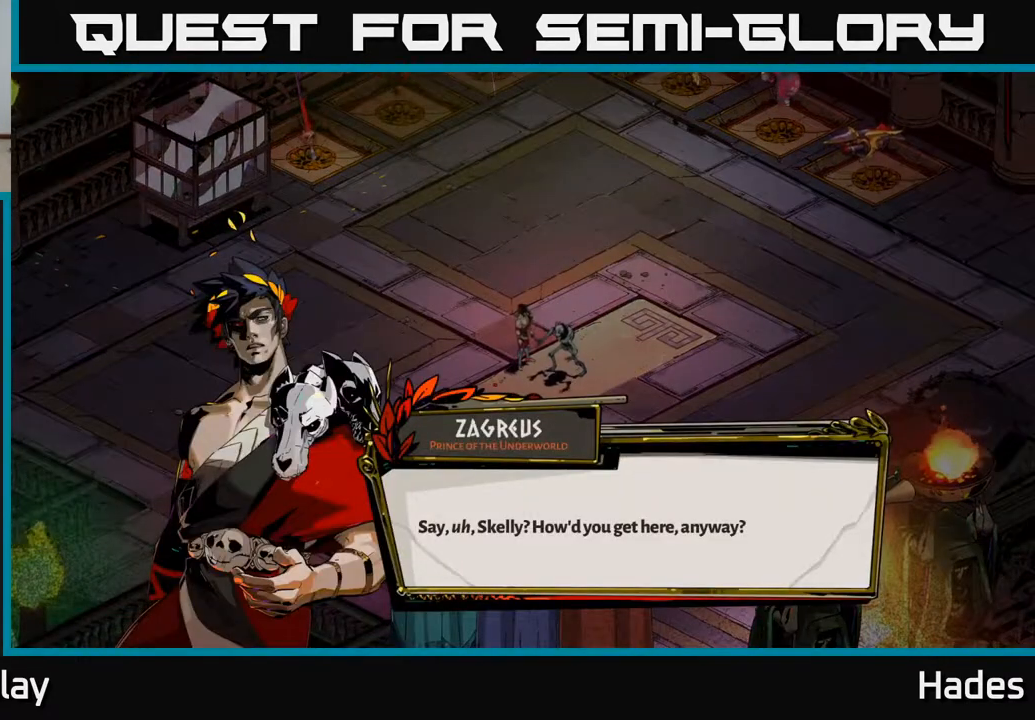
{"buttons": [], "left_stick": "center", "events": []}
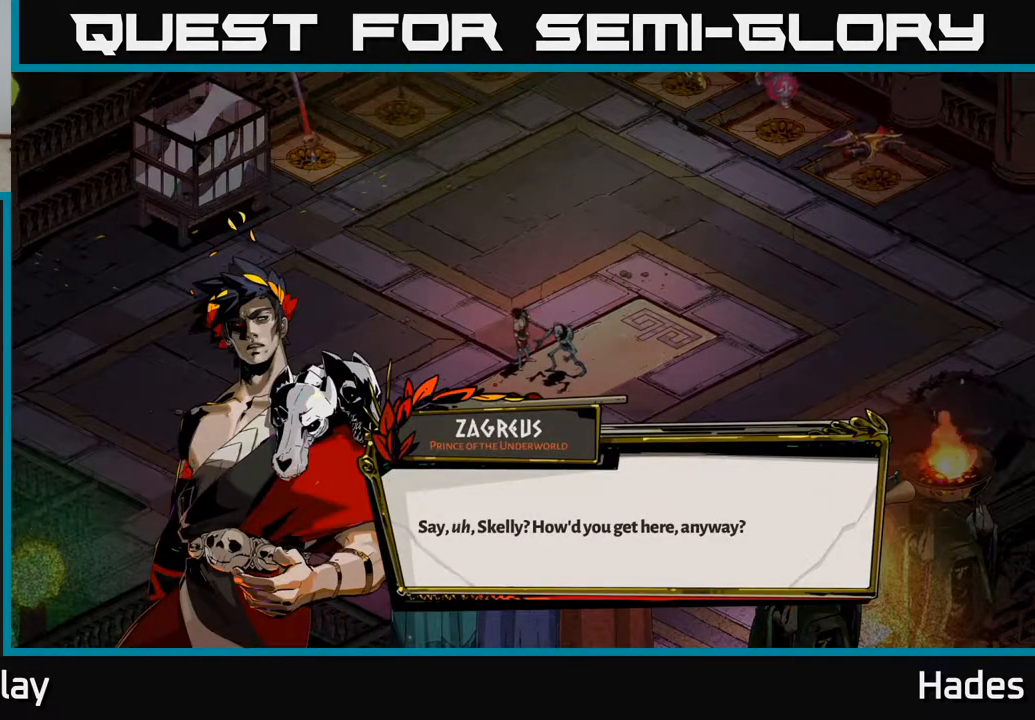
{"buttons": [], "left_stick": "center", "events": []}
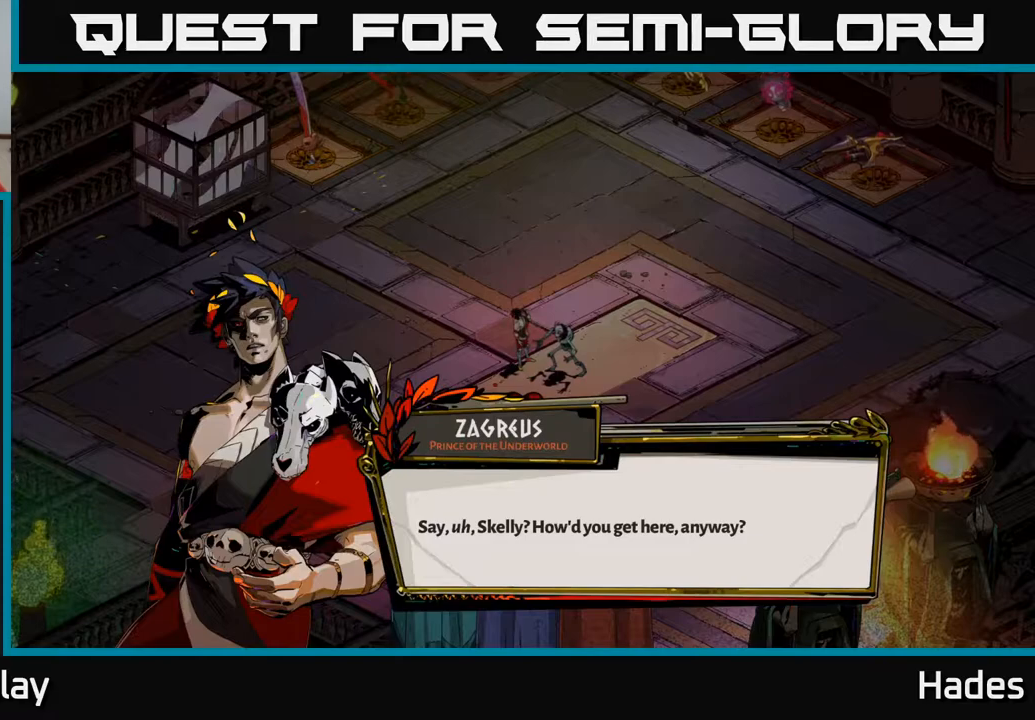
{"buttons": [], "left_stick": "center", "events": []}
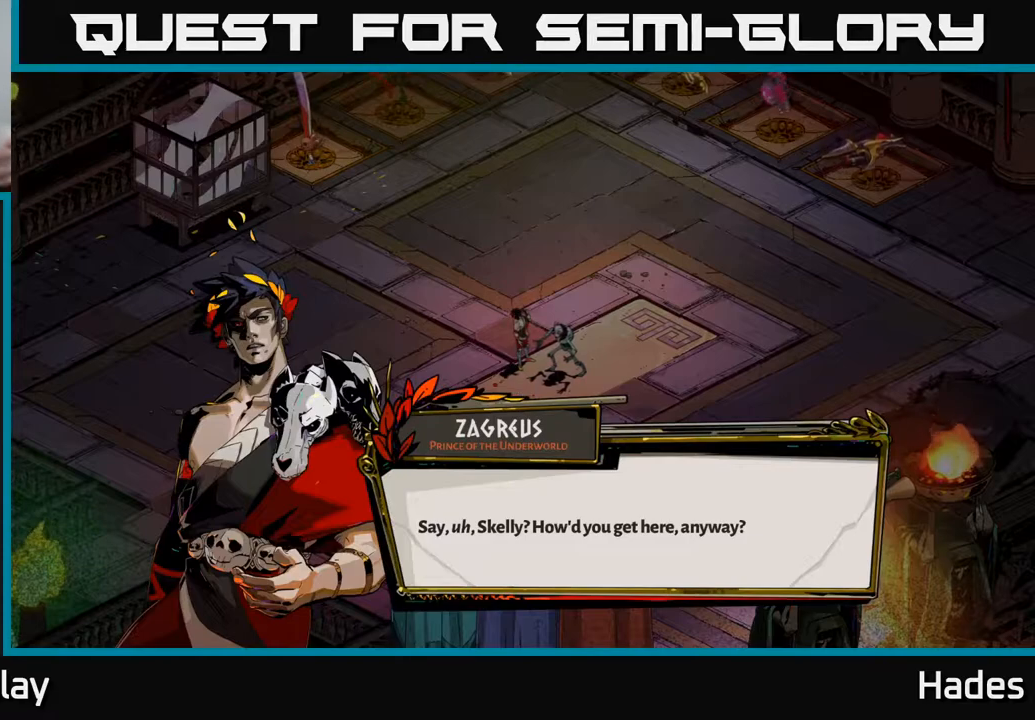
{"buttons": [], "left_stick": "center", "events": [[317, "A", "down"], [467, "A", "up"]]}